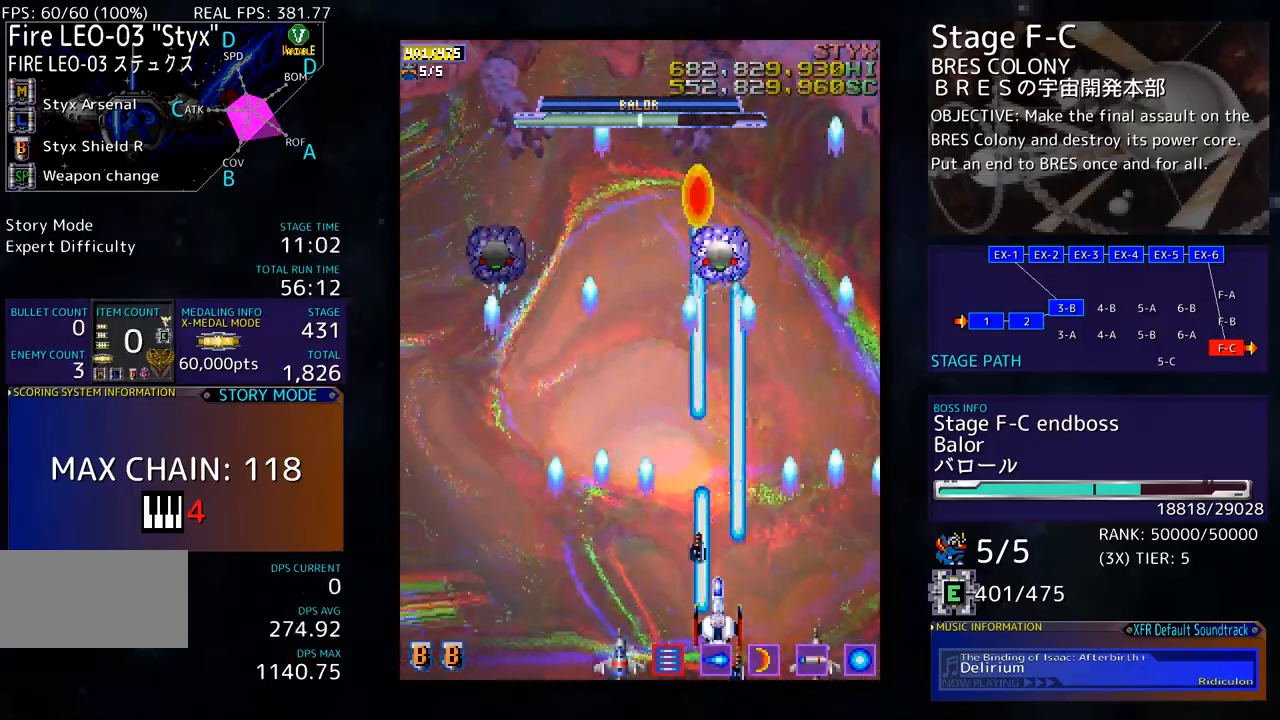
Gameplay with a controller; each line is a JSON object with the inputs held at the frame after it. "events" lists button and stick changes between this image and that frame as [ms after this image, input, new state], when the widget could be followed in between. Not read: L3 R3 other_buttons.
{"buttons": [], "events": [[300, "DPAD_DOWN", "up"], [401, "DPAD_LEFT", "down"], [467, "DPAD_LEFT", "up"]]}
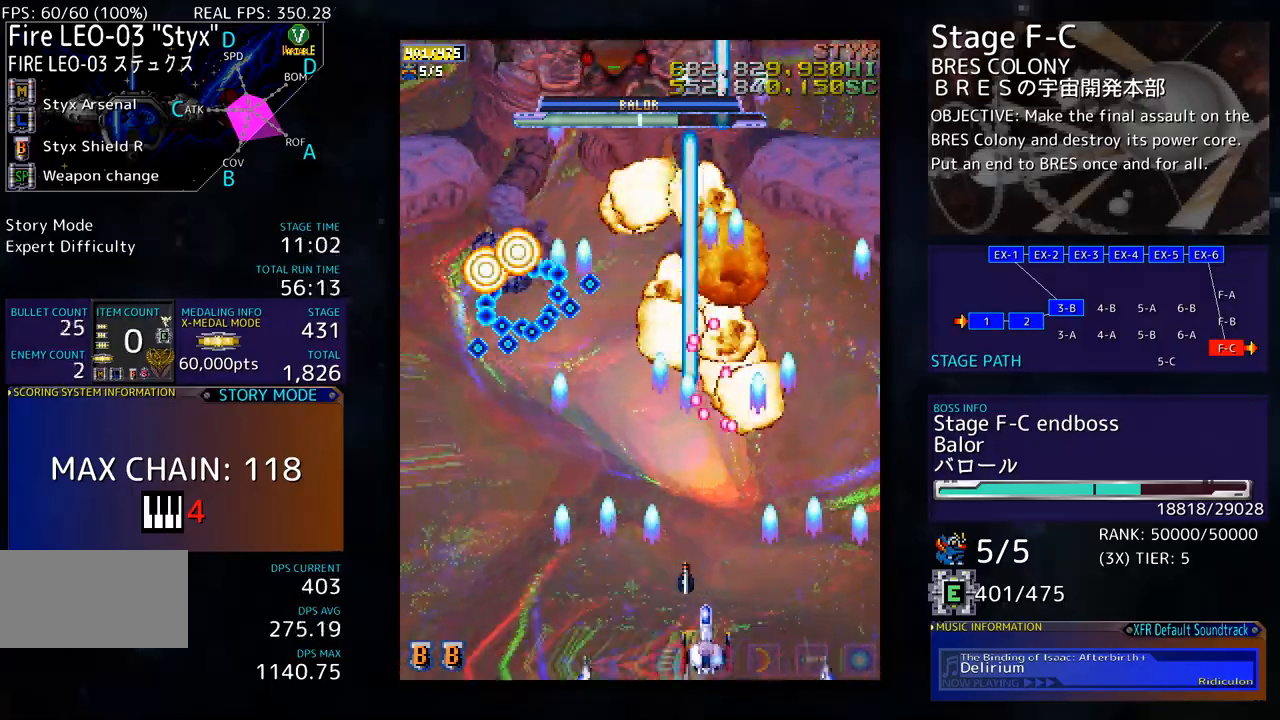
{"buttons": [], "events": [[50, "DPAD_LEFT", "down"], [117, "DPAD_LEFT", "up"], [200, "DPAD_LEFT", "down"], [250, "DPAD_LEFT", "up"], [317, "DPAD_LEFT", "down"], [384, "DPAD_LEFT", "up"]]}
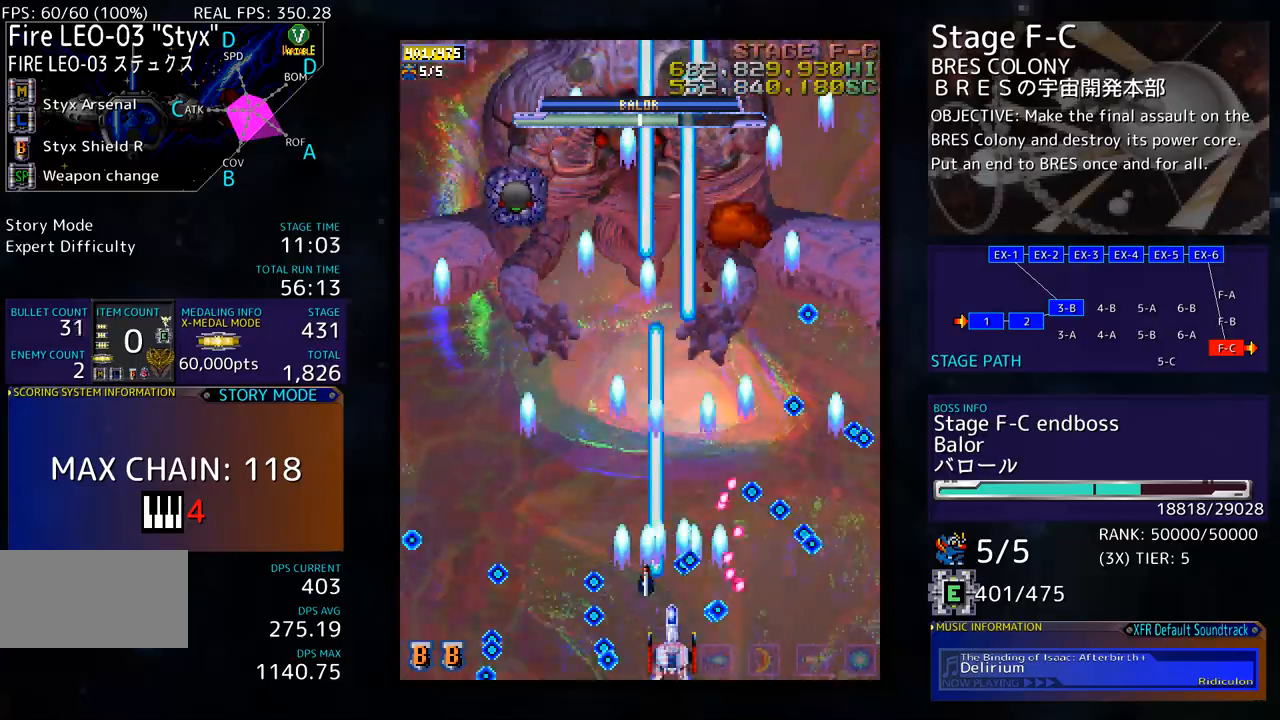
{"buttons": ["DPAD_UP", "DPAD_LEFT"], "events": [[184, "DPAD_LEFT", "down"], [201, "DPAD_UP", "down"]]}
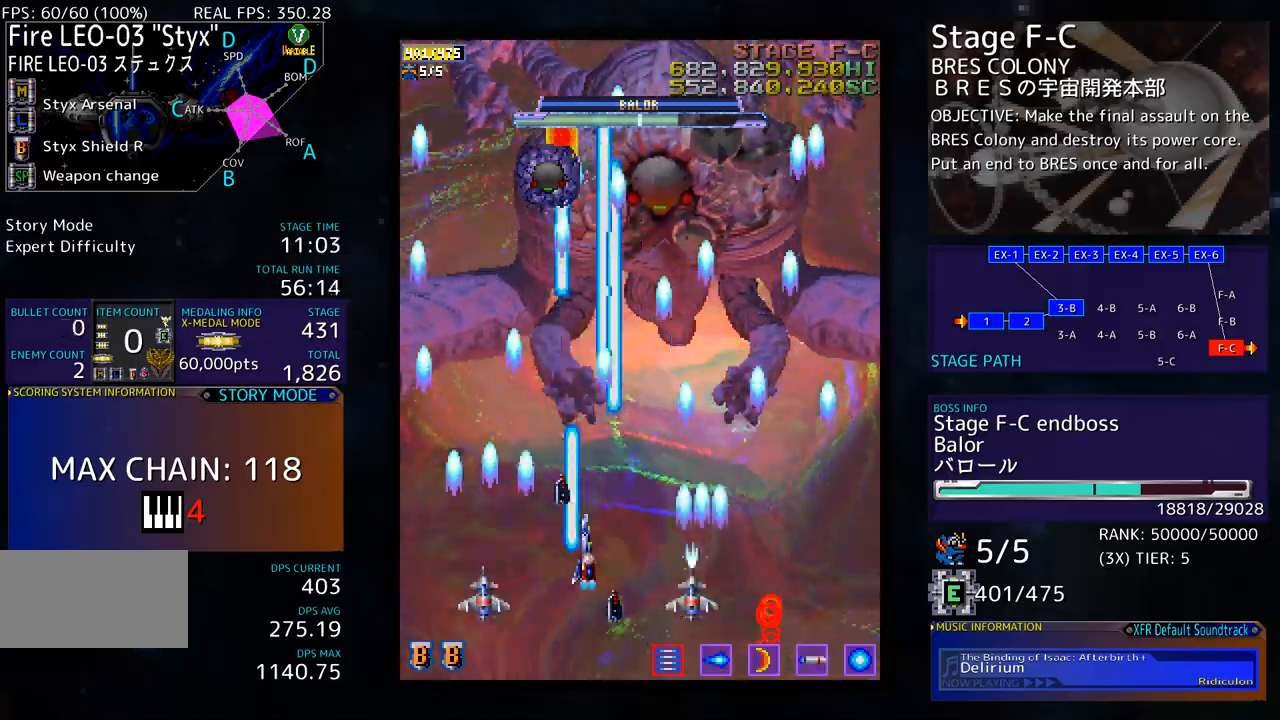
{"buttons": ["DPAD_DOWN"], "events": [[67, "DPAD_UP", "up"], [151, "DPAD_DOWN", "down"], [151, "DPAD_LEFT", "up"], [234, "DPAD_DOWN", "up"], [301, "DPAD_DOWN", "down"]]}
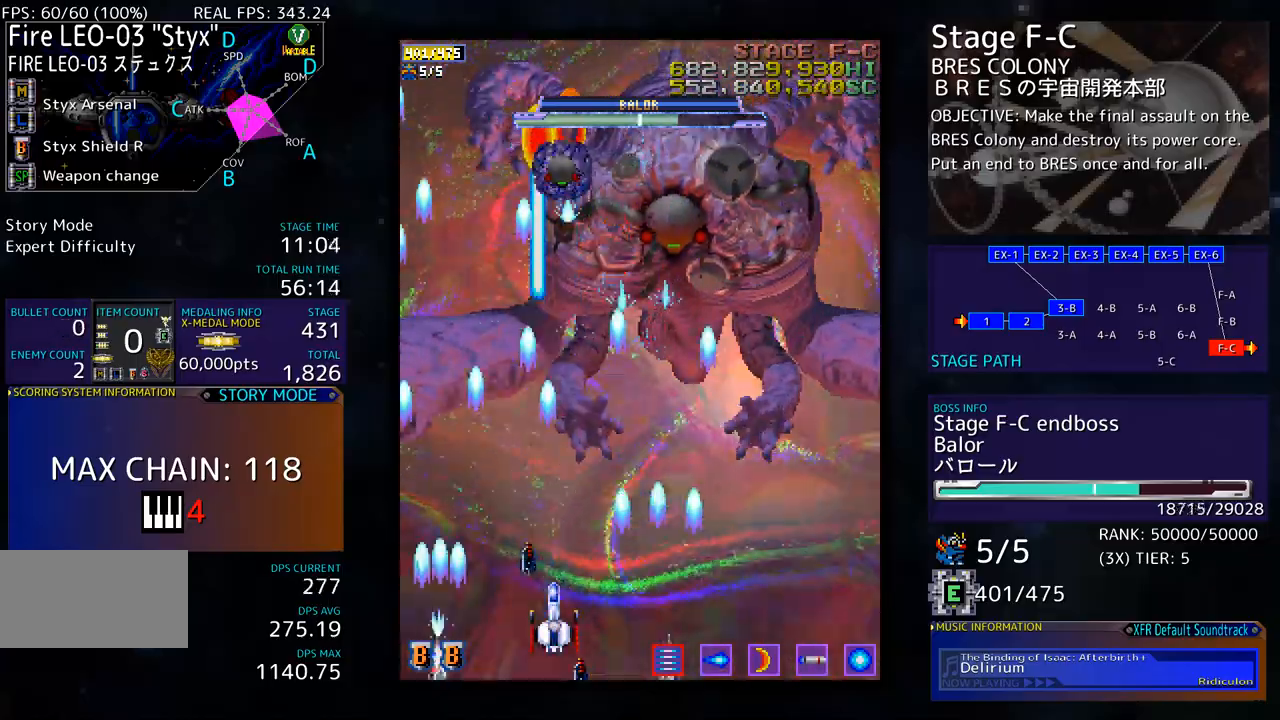
{"buttons": [], "events": [[300, "DPAD_DOWN", "up"], [451, "DPAD_RIGHT", "down"], [501, "DPAD_RIGHT", "up"]]}
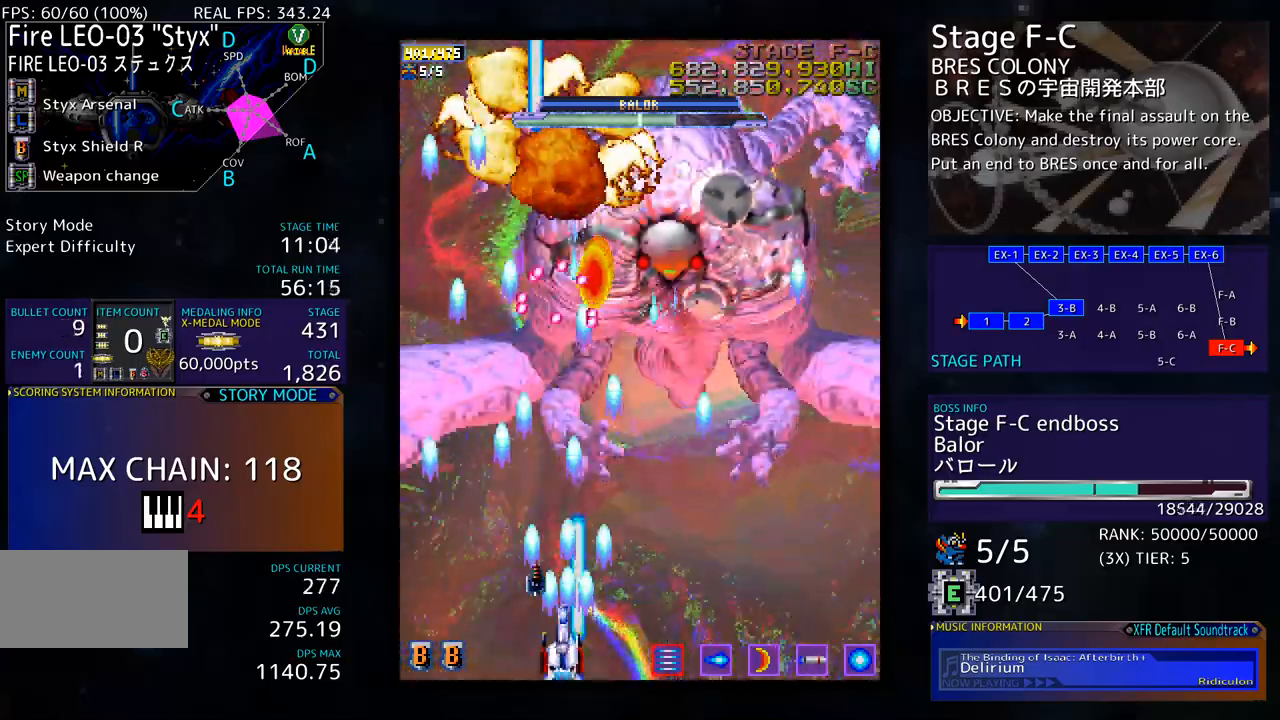
{"buttons": ["DPAD_RIGHT"], "events": [[150, "DPAD_RIGHT", "down"], [184, "DPAD_DOWN", "down"], [267, "DPAD_DOWN", "up"], [267, "DPAD_RIGHT", "up"], [468, "DPAD_RIGHT", "down"]]}
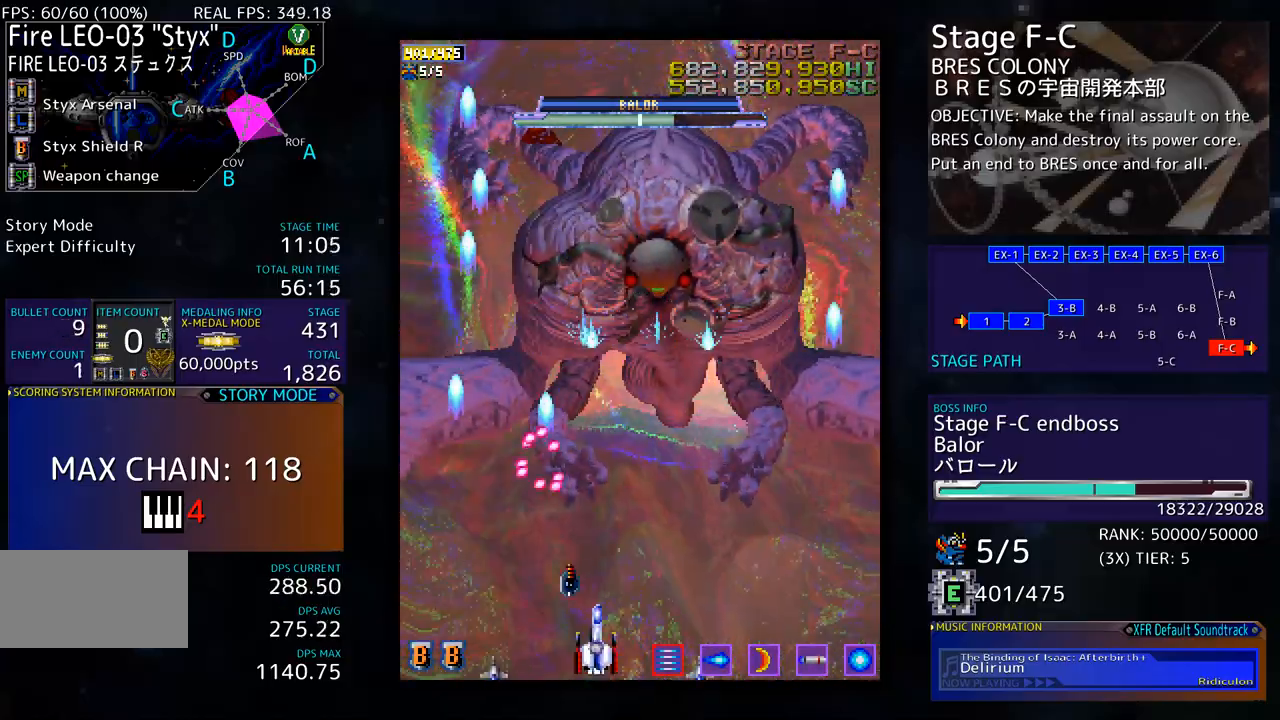
{"buttons": [], "events": [[67, "DPAD_RIGHT", "up"], [167, "DPAD_RIGHT", "down"], [251, "DPAD_RIGHT", "up"], [401, "DPAD_RIGHT", "down"], [468, "DPAD_RIGHT", "up"]]}
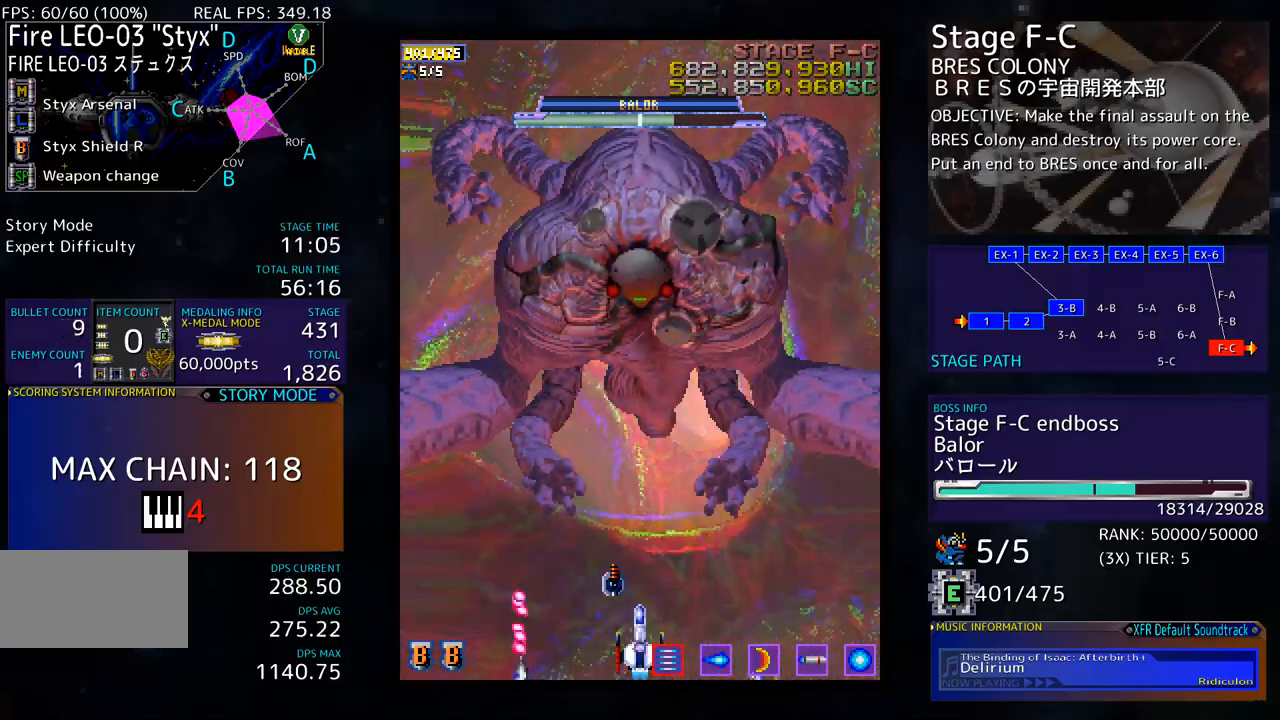
{"buttons": [], "events": []}
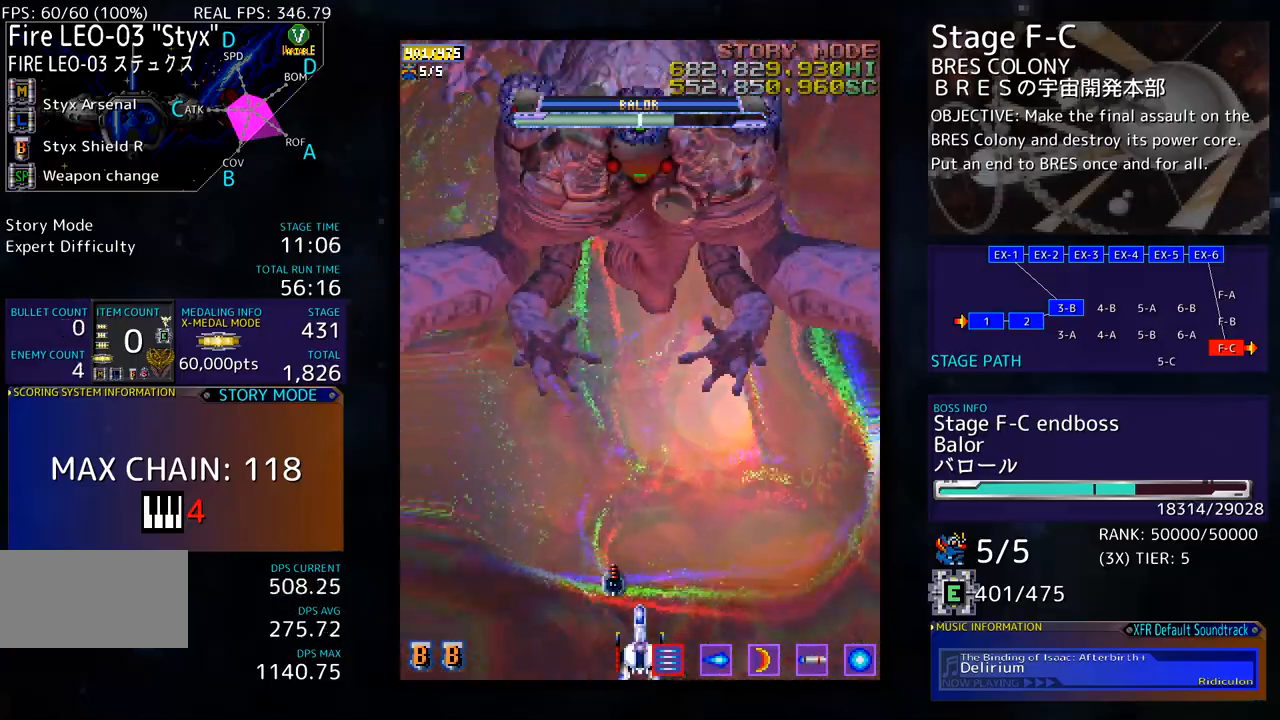
{"buttons": ["DPAD_DOWN"], "events": [[134, "DPAD_LEFT", "down"], [151, "DPAD_UP", "down"], [451, "DPAD_UP", "up"], [468, "DPAD_DOWN", "down"], [468, "DPAD_LEFT", "up"]]}
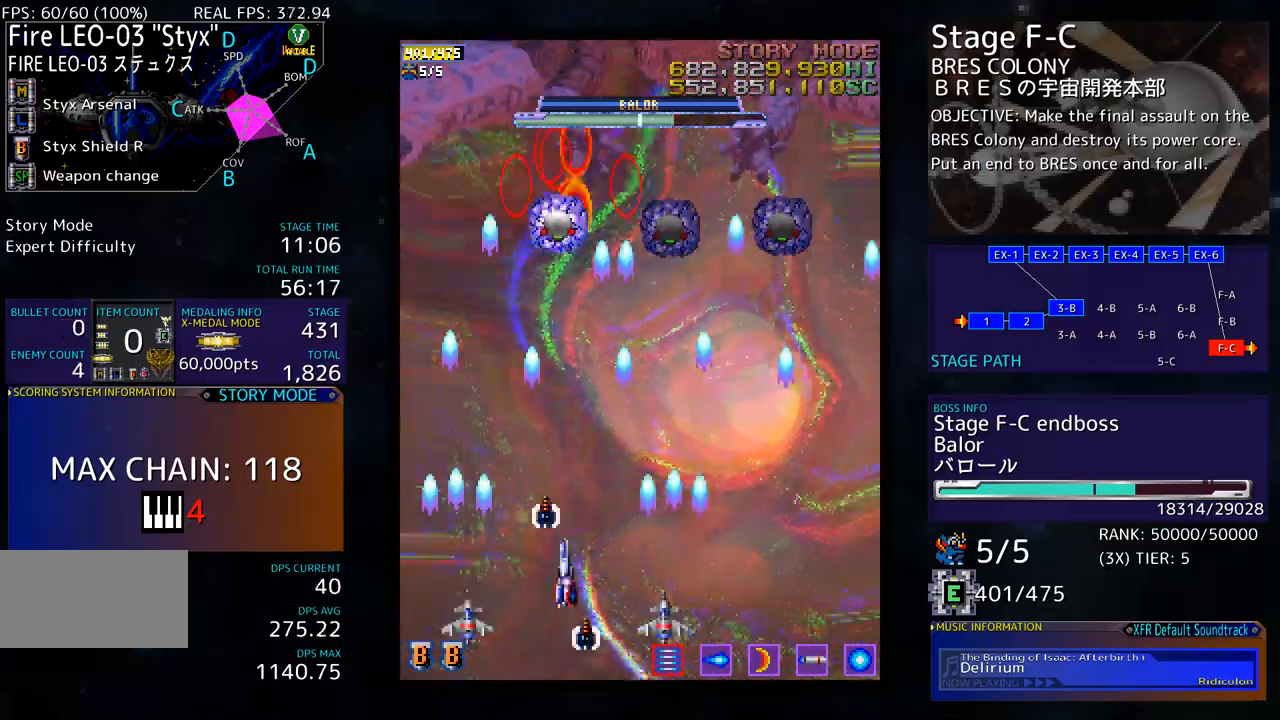
{"buttons": ["DPAD_RIGHT"], "events": [[385, "DPAD_DOWN", "up"], [485, "DPAD_RIGHT", "down"]]}
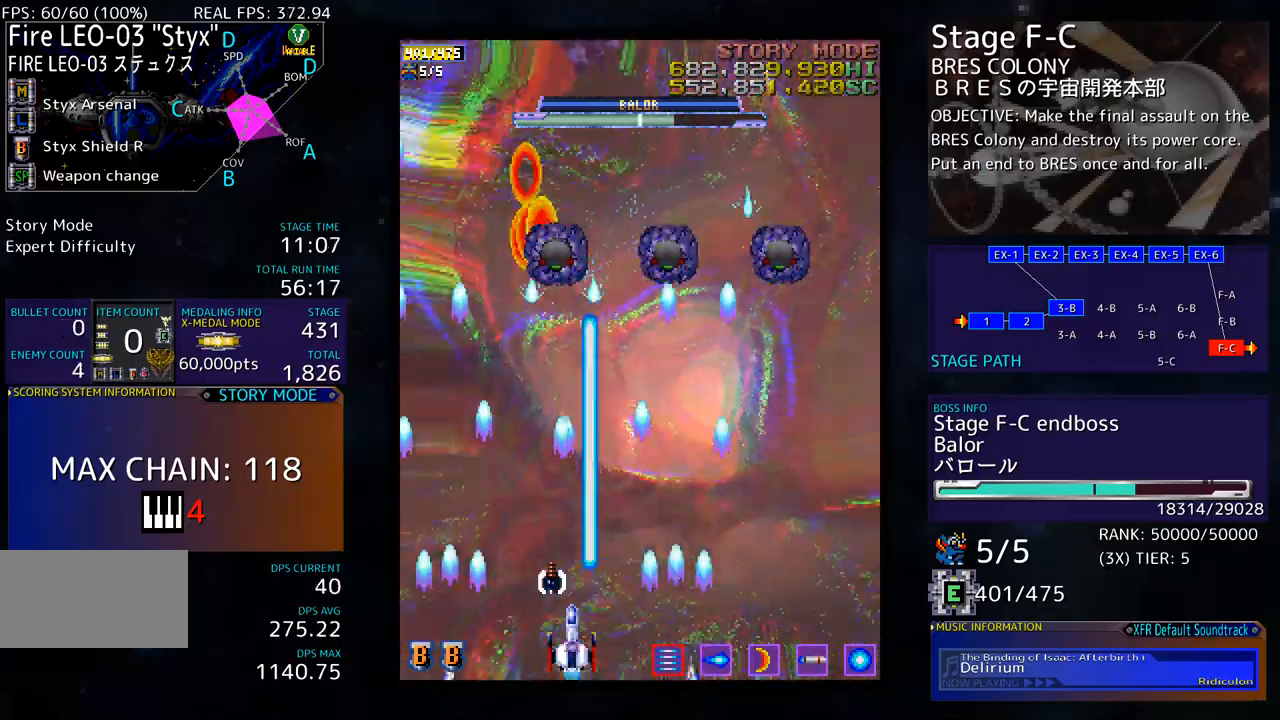
{"buttons": ["DPAD_RIGHT"], "events": [[33, "DPAD_RIGHT", "up"], [284, "DPAD_RIGHT", "down"], [350, "DPAD_RIGHT", "up"], [467, "DPAD_RIGHT", "down"]]}
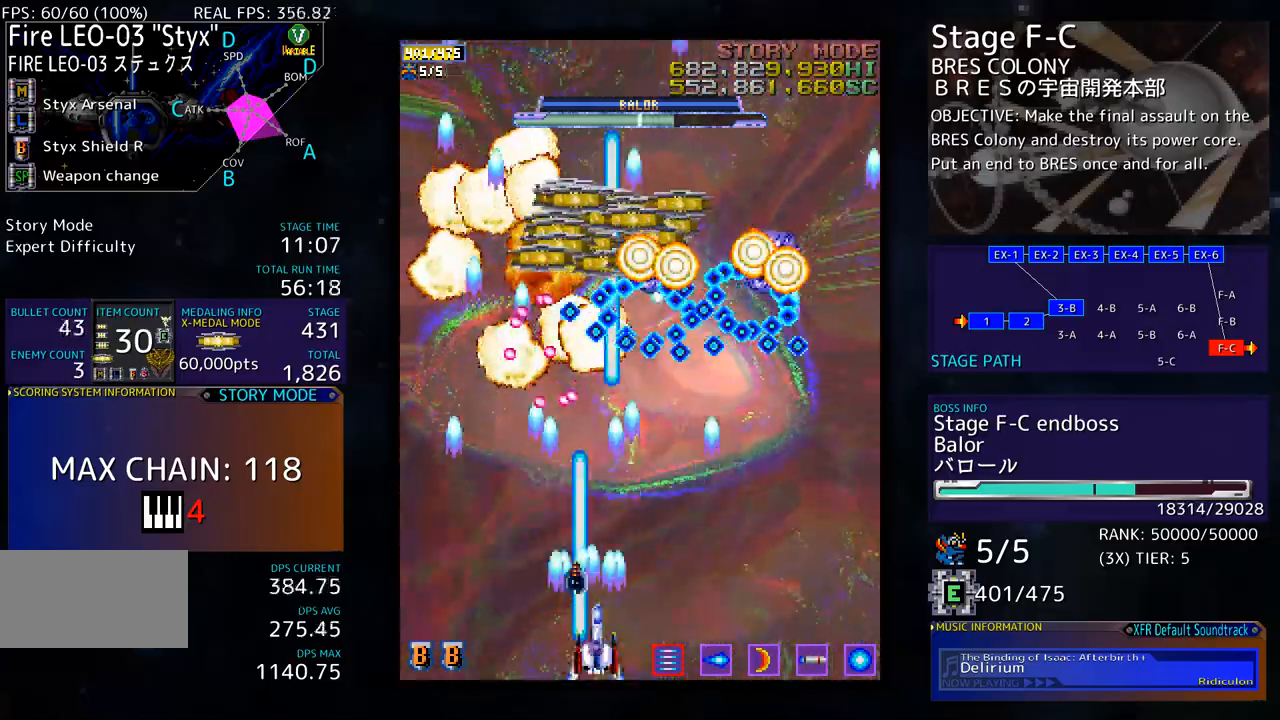
{"buttons": [], "events": [[16, "DPAD_RIGHT", "up"], [117, "DPAD_RIGHT", "down"], [167, "DPAD_DOWN", "down"], [183, "DPAD_DOWN", "up"], [183, "DPAD_RIGHT", "up"], [284, "DPAD_RIGHT", "down"], [334, "DPAD_RIGHT", "up"], [417, "DPAD_RIGHT", "down"], [467, "DPAD_RIGHT", "up"]]}
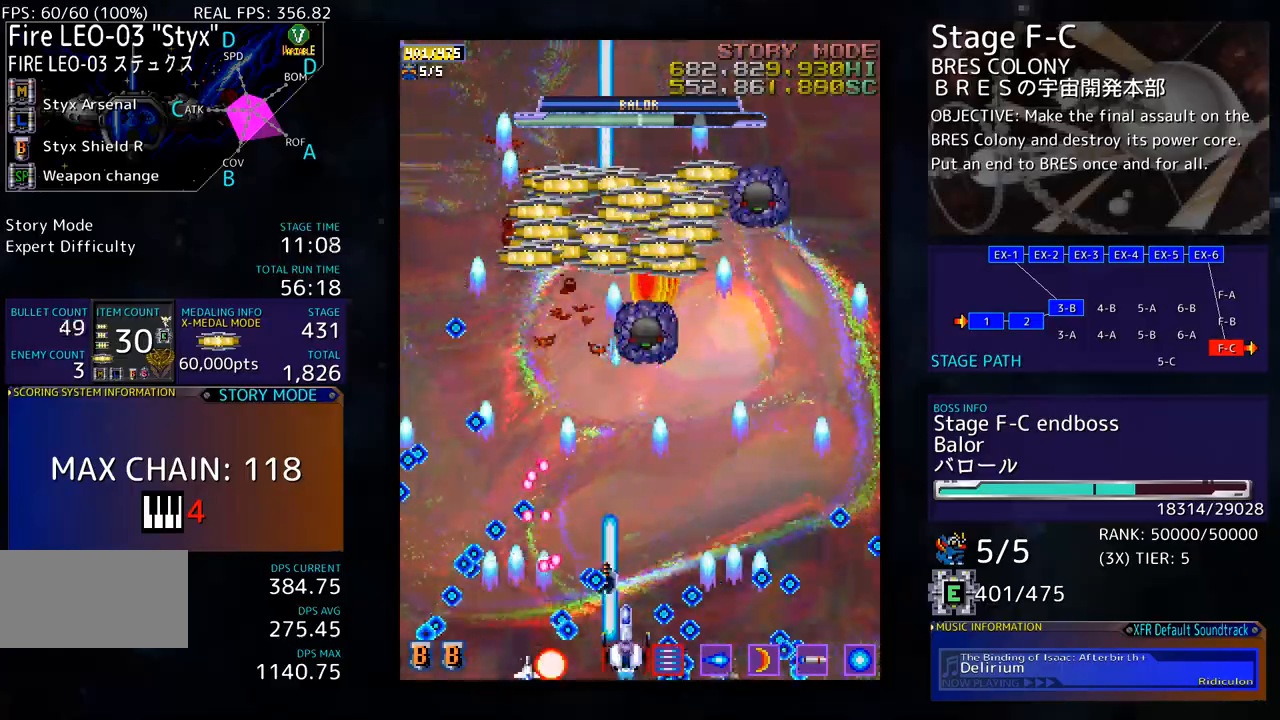
{"buttons": ["DPAD_UP", "DPAD_RIGHT"], "events": [[83, "DPAD_RIGHT", "down"], [134, "DPAD_RIGHT", "up"], [200, "DPAD_RIGHT", "down"], [317, "DPAD_UP", "down"]]}
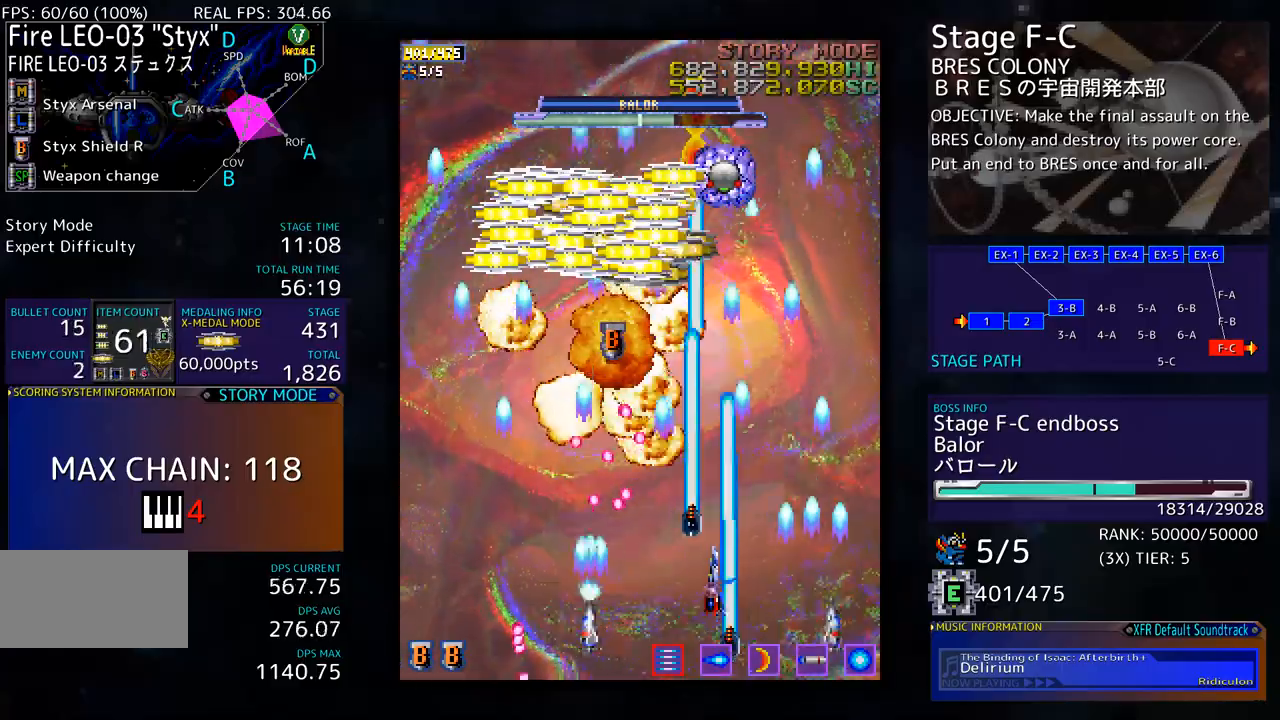
{"buttons": [], "events": [[17, "DPAD_UP", "up"], [33, "DPAD_RIGHT", "up"], [134, "DPAD_DOWN", "down"], [134, "DPAD_RIGHT", "down"], [184, "DPAD_RIGHT", "up"], [201, "DPAD_DOWN", "up"], [301, "DPAD_DOWN", "down"], [301, "DPAD_RIGHT", "down"], [334, "DPAD_DOWN", "up"], [334, "DPAD_RIGHT", "up"]]}
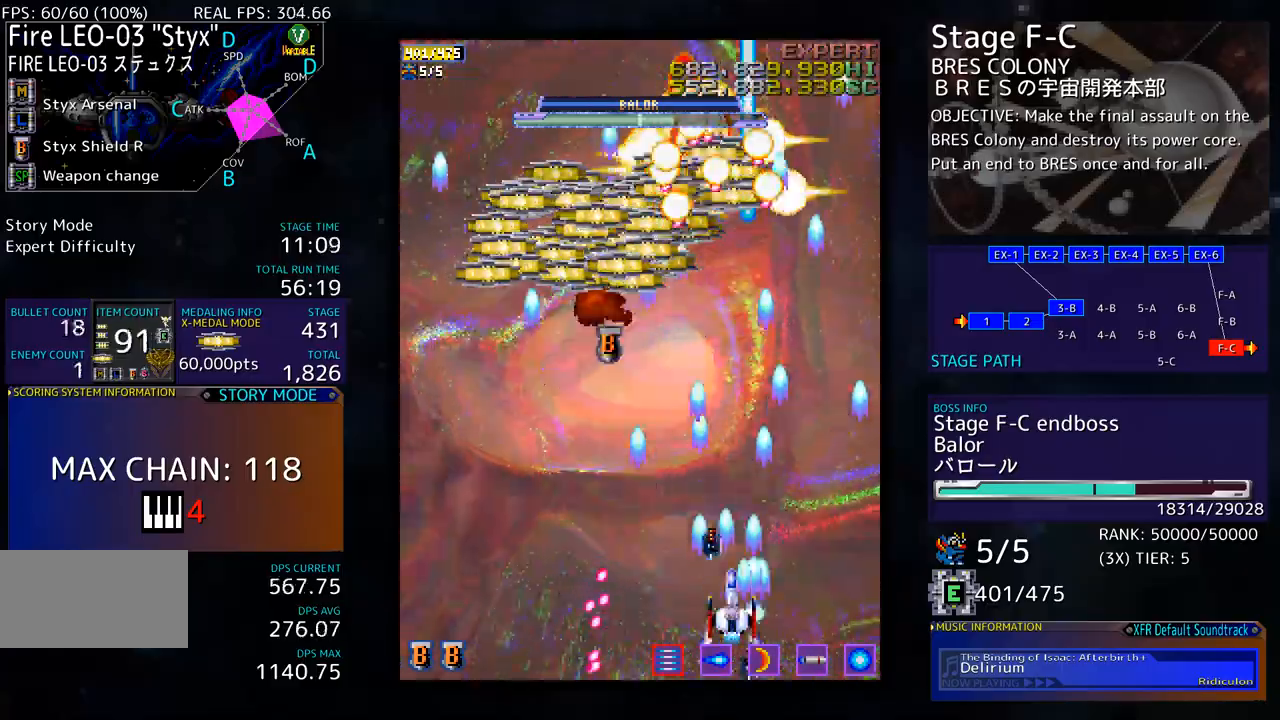
{"buttons": ["DPAD_UP", "DPAD_LEFT"], "events": [[251, "DPAD_DOWN", "down"], [251, "DPAD_LEFT", "down"], [334, "DPAD_DOWN", "up"], [485, "DPAD_UP", "down"]]}
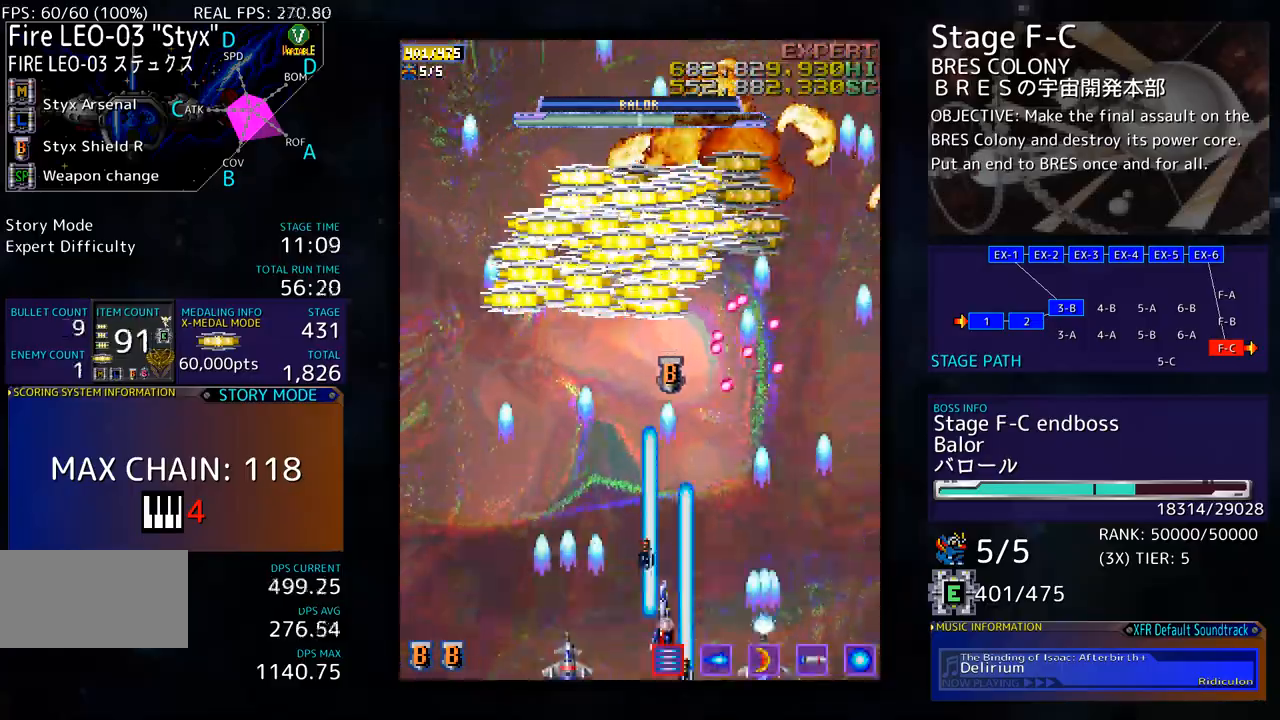
{"buttons": ["DPAD_UP"], "events": [[218, "DPAD_LEFT", "up"], [284, "DPAD_RIGHT", "down"], [485, "DPAD_RIGHT", "up"]]}
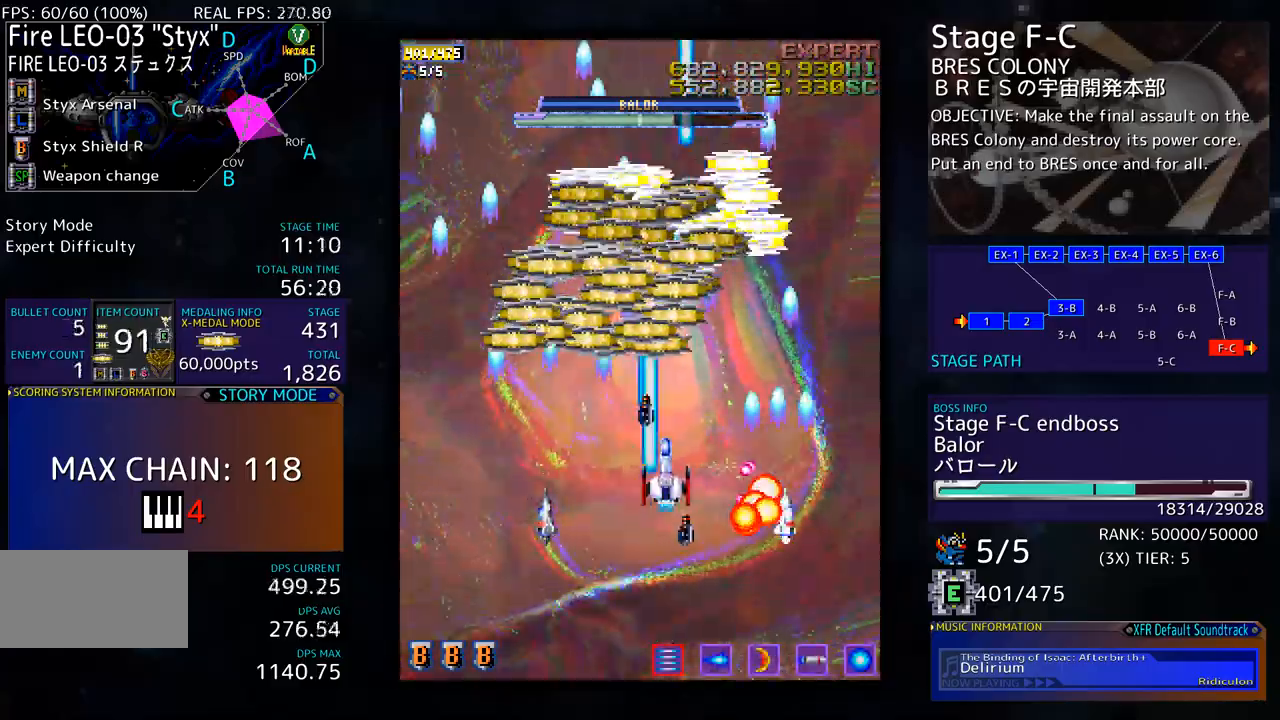
{"buttons": ["DPAD_RIGHT"], "events": [[66, "DPAD_LEFT", "down"], [400, "DPAD_LEFT", "up"], [434, "DPAD_RIGHT", "down"], [484, "DPAD_UP", "up"]]}
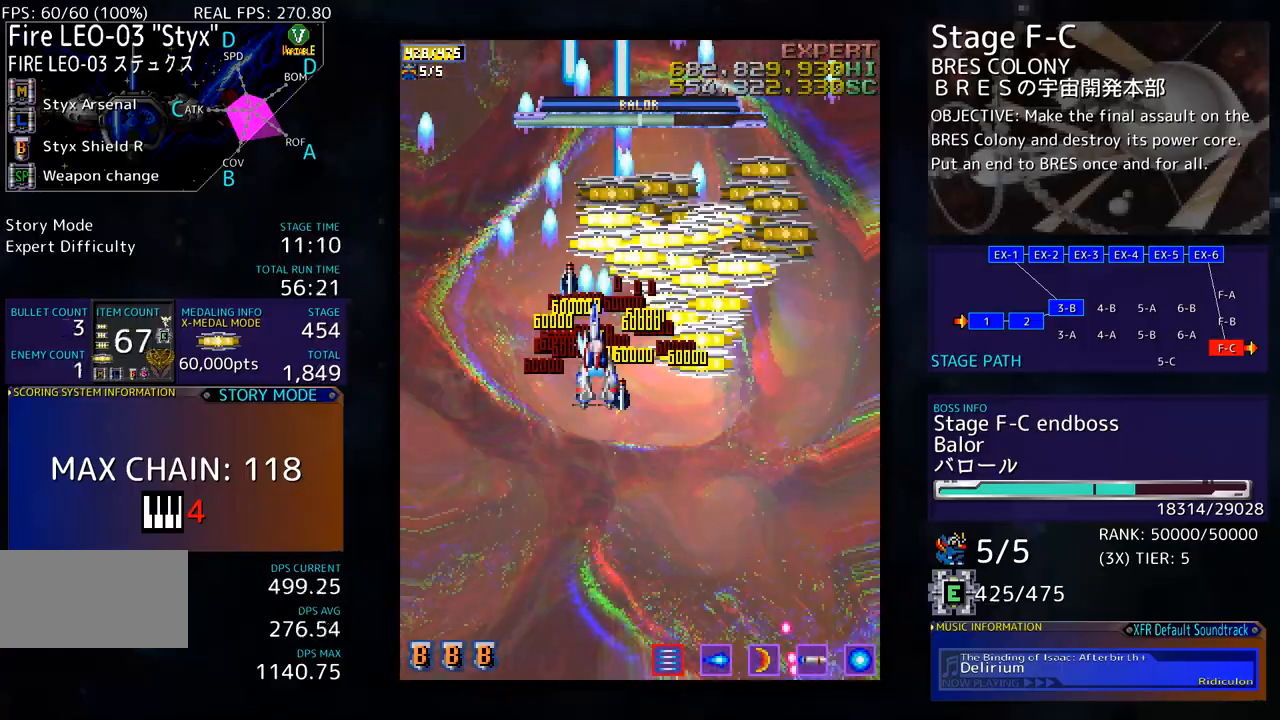
{"buttons": ["DPAD_LEFT"], "events": [[33, "DPAD_DOWN", "down"], [217, "DPAD_DOWN", "up"], [251, "DPAD_UP", "down"], [317, "DPAD_RIGHT", "up"], [368, "DPAD_LEFT", "down"], [418, "DPAD_UP", "up"]]}
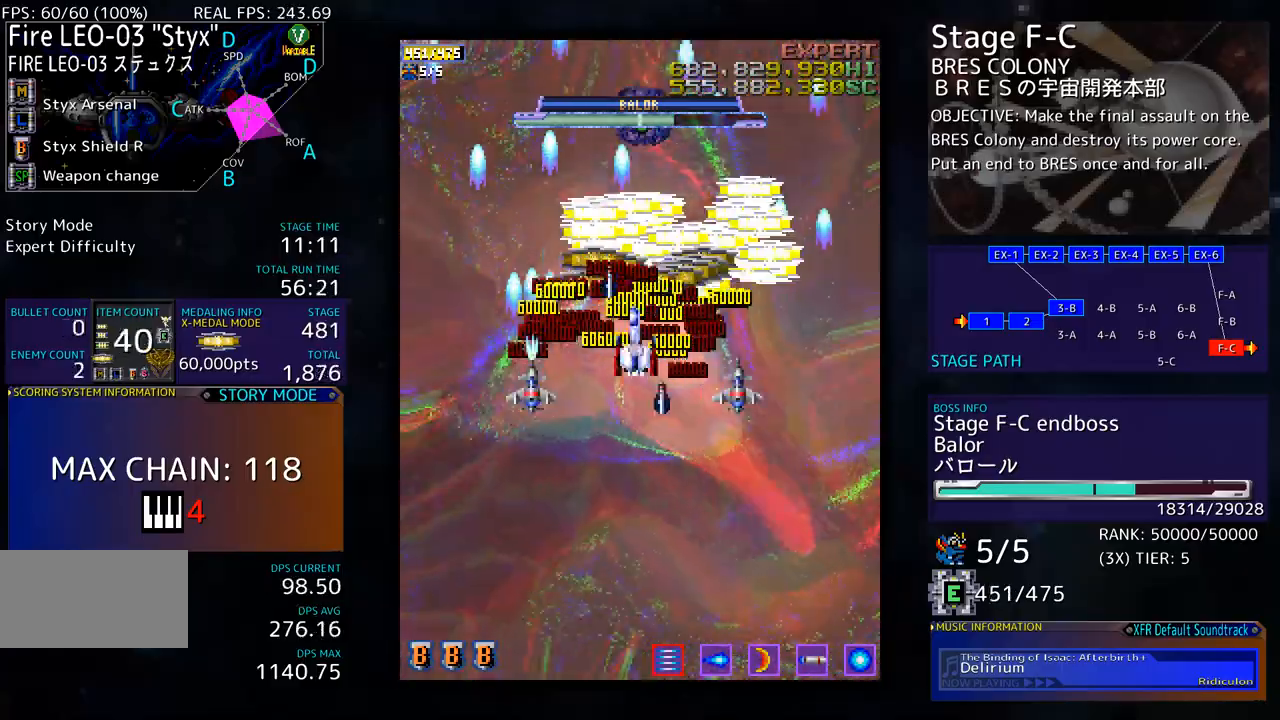
{"buttons": ["DPAD_DOWN", "DPAD_LEFT"], "events": [[34, "DPAD_UP", "down"], [67, "DPAD_LEFT", "up"], [100, "DPAD_RIGHT", "down"], [134, "DPAD_UP", "up"], [151, "DPAD_DOWN", "down"], [368, "DPAD_RIGHT", "up"], [401, "DPAD_LEFT", "down"]]}
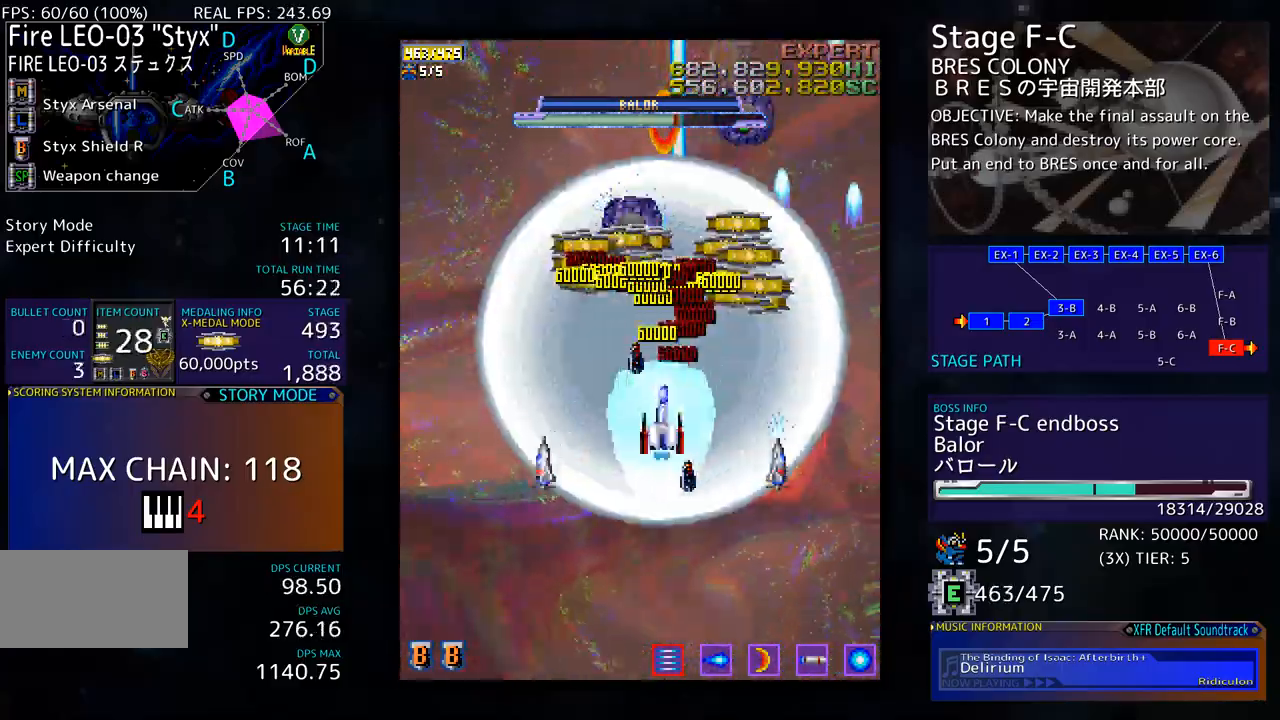
{"buttons": ["DPAD_RIGHT"], "events": [[50, "DPAD_LEFT", "up"], [151, "DPAD_DOWN", "up"], [151, "DPAD_LEFT", "down"], [167, "DPAD_LEFT", "up"], [217, "DPAD_DOWN", "down"], [234, "DPAD_RIGHT", "down"], [334, "DPAD_DOWN", "up"], [334, "DPAD_RIGHT", "up"], [385, "DPAD_RIGHT", "down"]]}
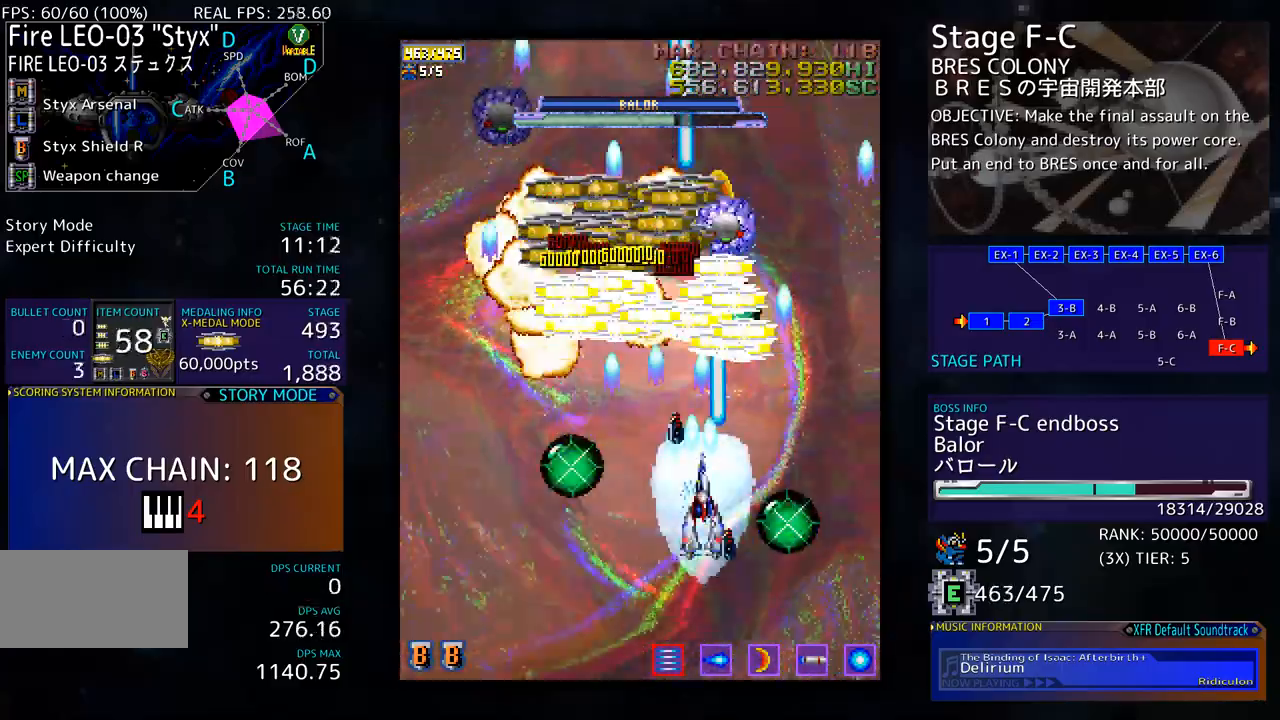
{"buttons": ["DPAD_UP", "DPAD_LEFT"], "events": [[51, "DPAD_RIGHT", "up"], [184, "DPAD_DOWN", "down"], [184, "DPAD_RIGHT", "down"], [234, "DPAD_DOWN", "up"], [251, "DPAD_RIGHT", "up"], [268, "DPAD_LEFT", "down"], [268, "DPAD_UP", "down"]]}
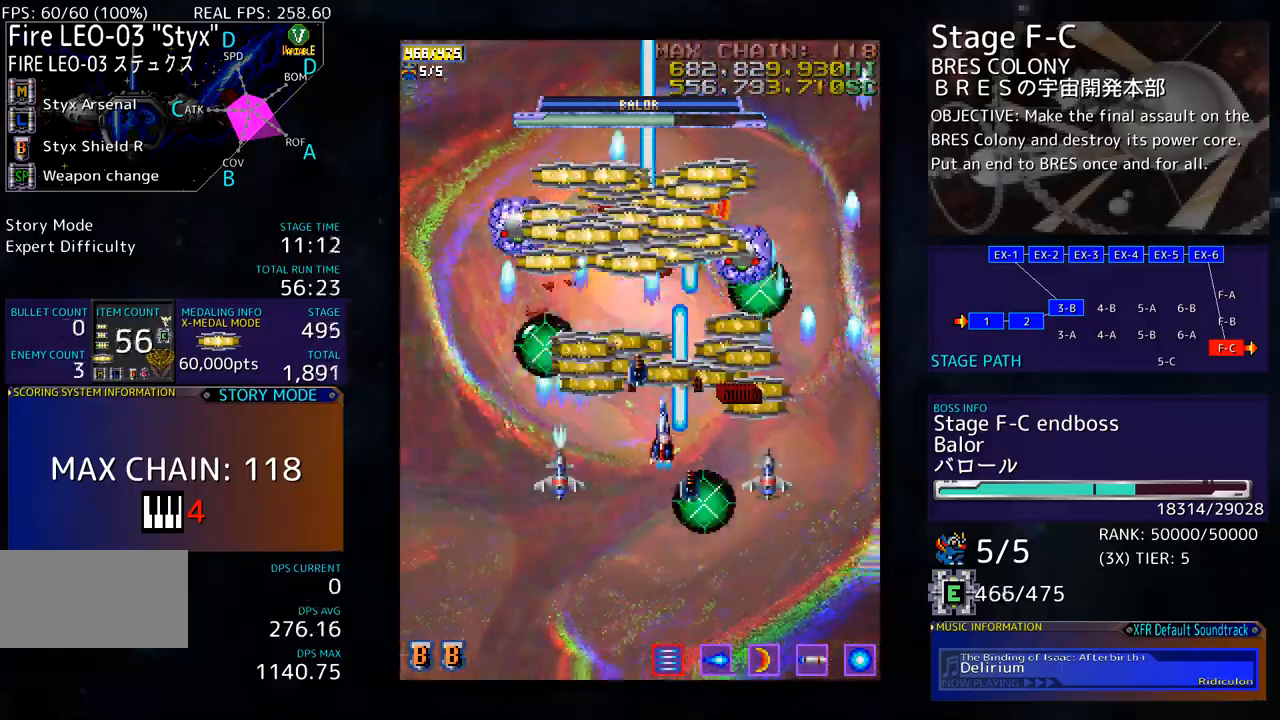
{"buttons": ["DPAD_DOWN", "DPAD_RIGHT"], "events": [[33, "DPAD_UP", "up"], [117, "DPAD_DOWN", "down"], [167, "DPAD_DOWN", "up"], [317, "DPAD_DOWN", "down"], [384, "DPAD_LEFT", "up"], [434, "DPAD_RIGHT", "down"]]}
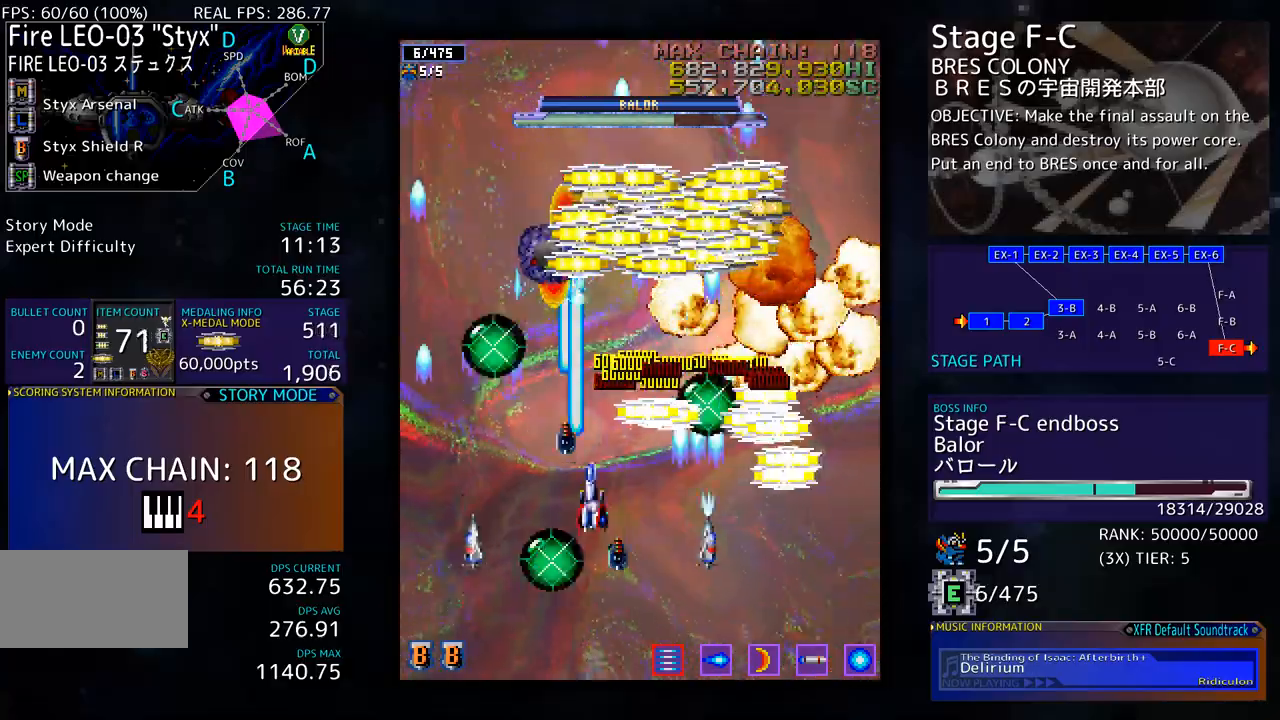
{"buttons": ["DPAD_DOWN", "DPAD_RIGHT"], "events": [[150, "DPAD_RIGHT", "up"], [167, "DPAD_LEFT", "down"], [334, "DPAD_LEFT", "up"], [351, "DPAD_RIGHT", "down"]]}
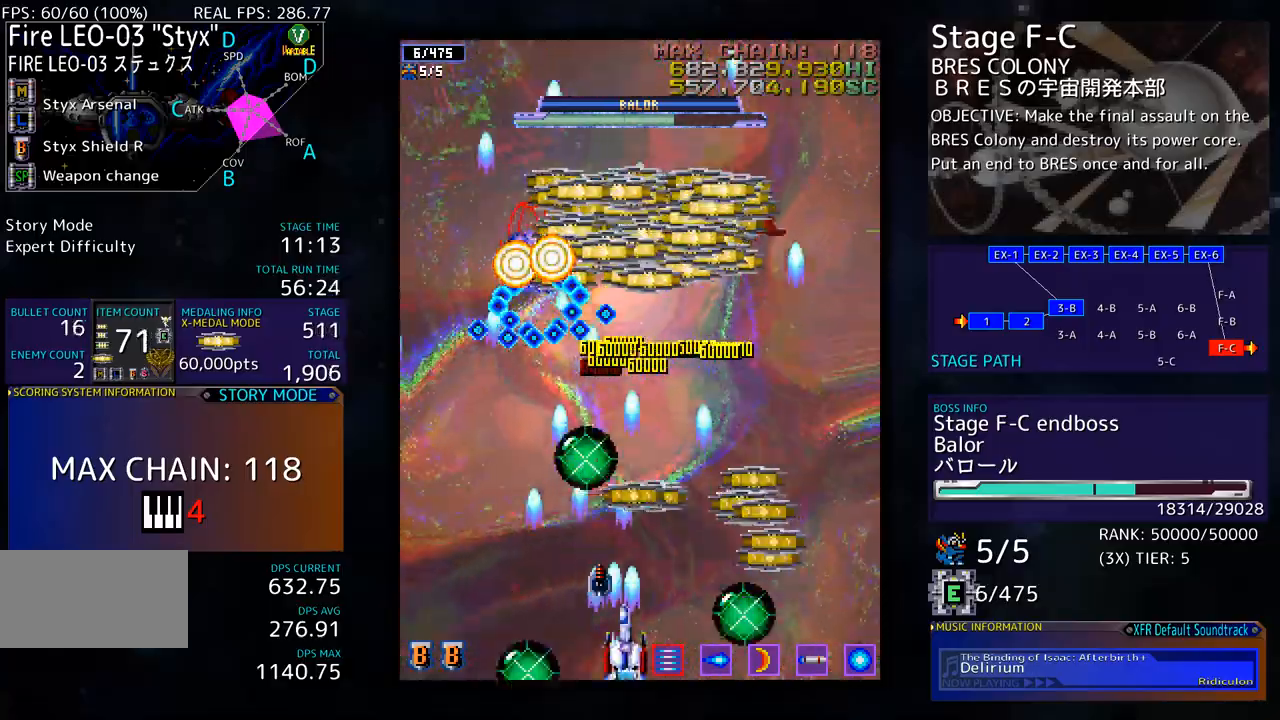
{"buttons": [], "events": [[334, "DPAD_DOWN", "up"], [367, "DPAD_RIGHT", "up"], [367, "DPAD_UP", "down"], [384, "DPAD_UP", "up"]]}
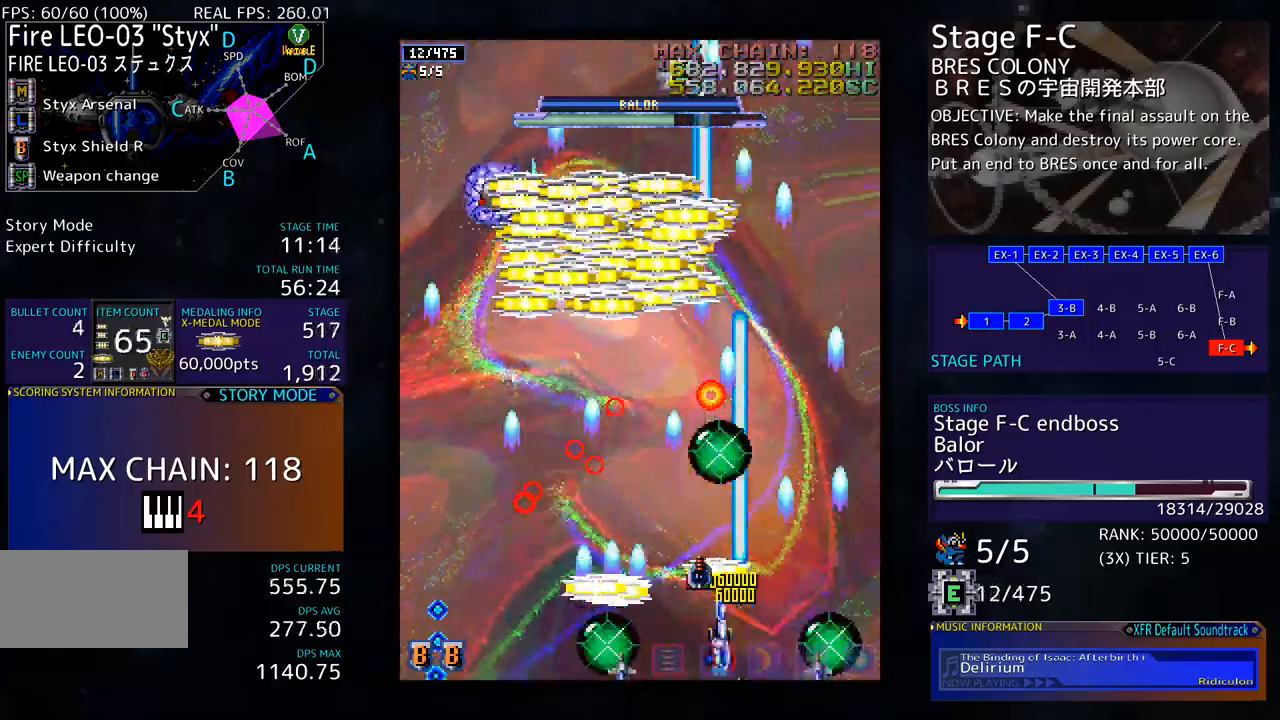
{"buttons": ["DPAD_UP", "DPAD_LEFT"], "events": [[84, "DPAD_LEFT", "down"], [451, "DPAD_UP", "down"]]}
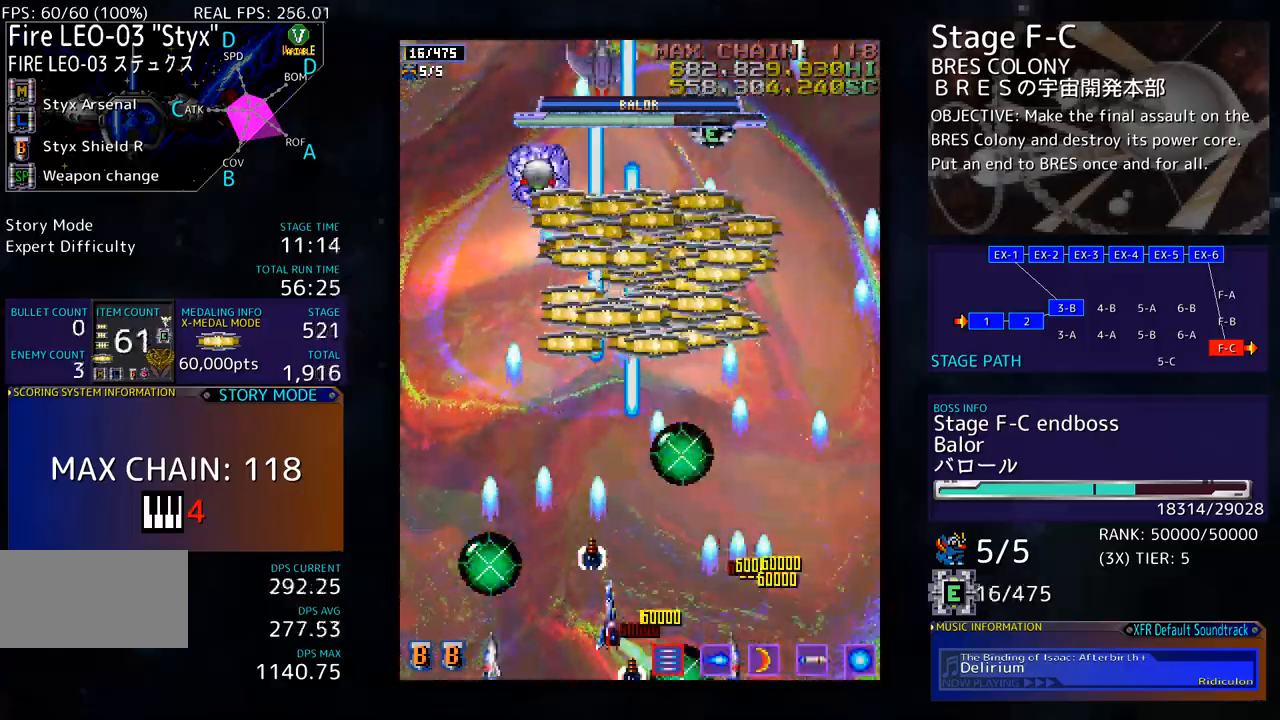
{"buttons": ["DPAD_DOWN"], "events": [[167, "DPAD_UP", "up"], [184, "DPAD_LEFT", "up"], [501, "DPAD_DOWN", "down"]]}
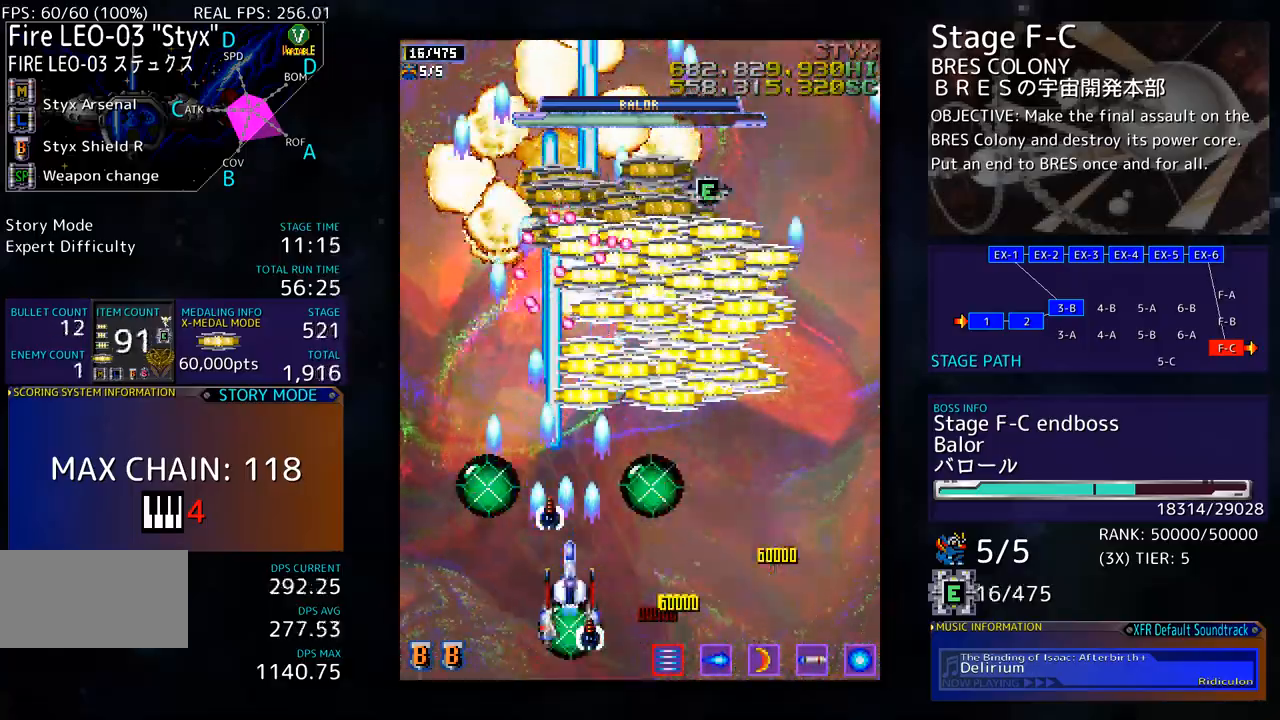
{"buttons": ["DPAD_UP", "DPAD_RIGHT"], "events": [[51, "DPAD_DOWN", "up"], [201, "DPAD_UP", "down"], [284, "DPAD_RIGHT", "down"], [318, "DPAD_UP", "up"], [468, "DPAD_UP", "down"]]}
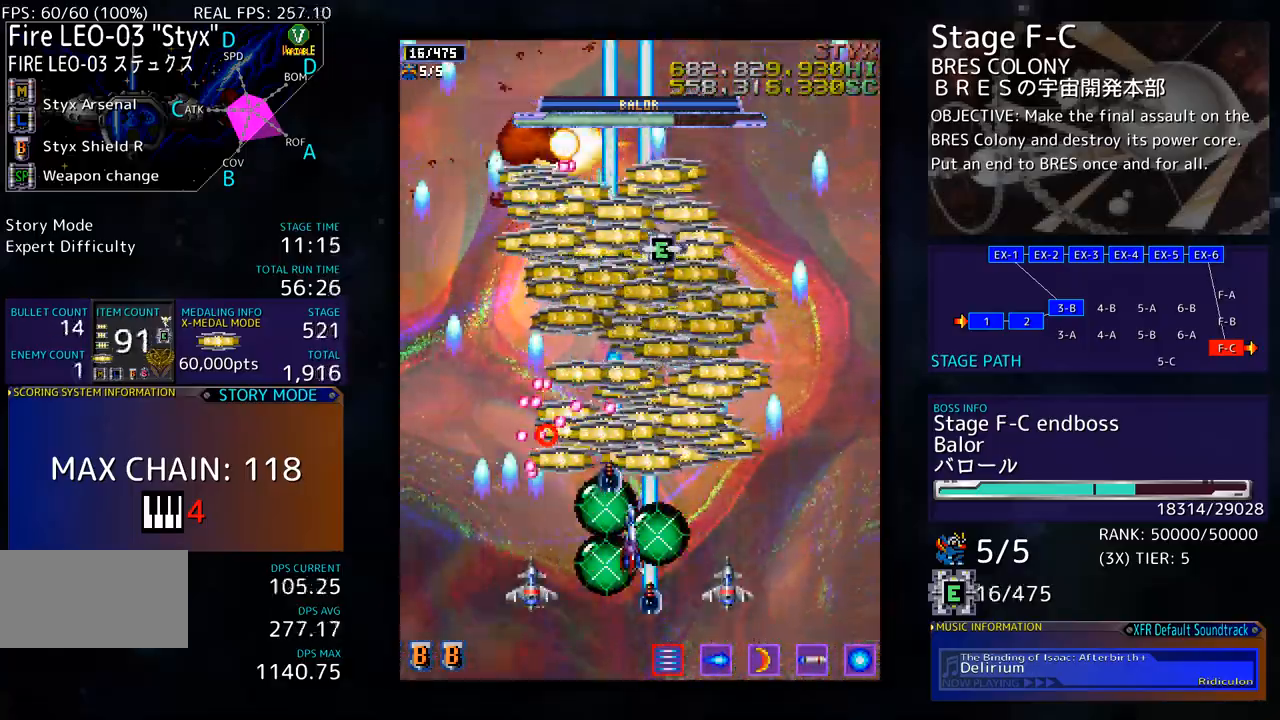
{"buttons": [], "events": [[183, "DPAD_RIGHT", "up"], [267, "DPAD_LEFT", "down"], [300, "DPAD_UP", "up"], [350, "DPAD_DOWN", "down"], [384, "DPAD_LEFT", "up"], [467, "DPAD_DOWN", "up"]]}